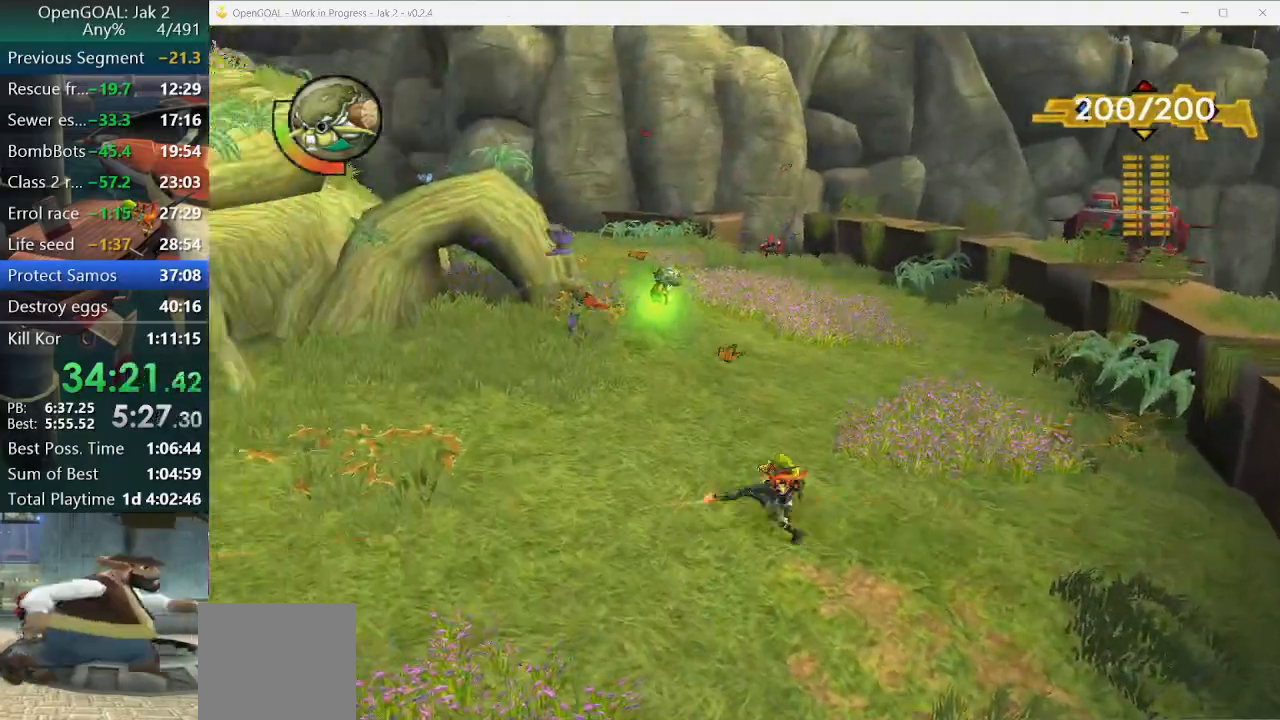
Gameplay with a controller (PlayStation layout); each line is a JSON object with the inputs held at the frame after it (dt_ms = milliseconds from this image to that frame). "events" lists button and stick changes between this image and that frame as [ms after this image, input, new state], when the widget could be followed in between. Not read: L2 L3 R3 right_stick.
{"dt_ms": 500, "buttons": [], "left_stick": "up-left", "events": [[333, "left_stick", "up-left"]]}
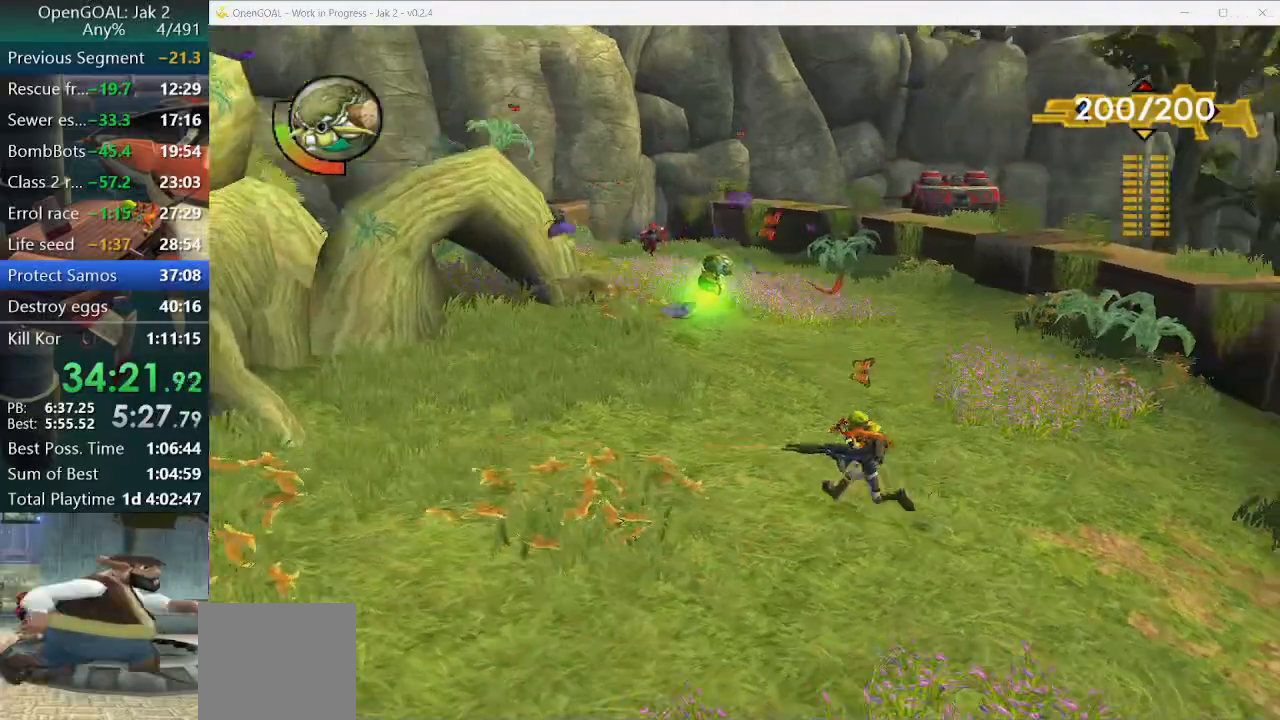
{"dt_ms": 500, "buttons": [], "left_stick": "up-left", "events": []}
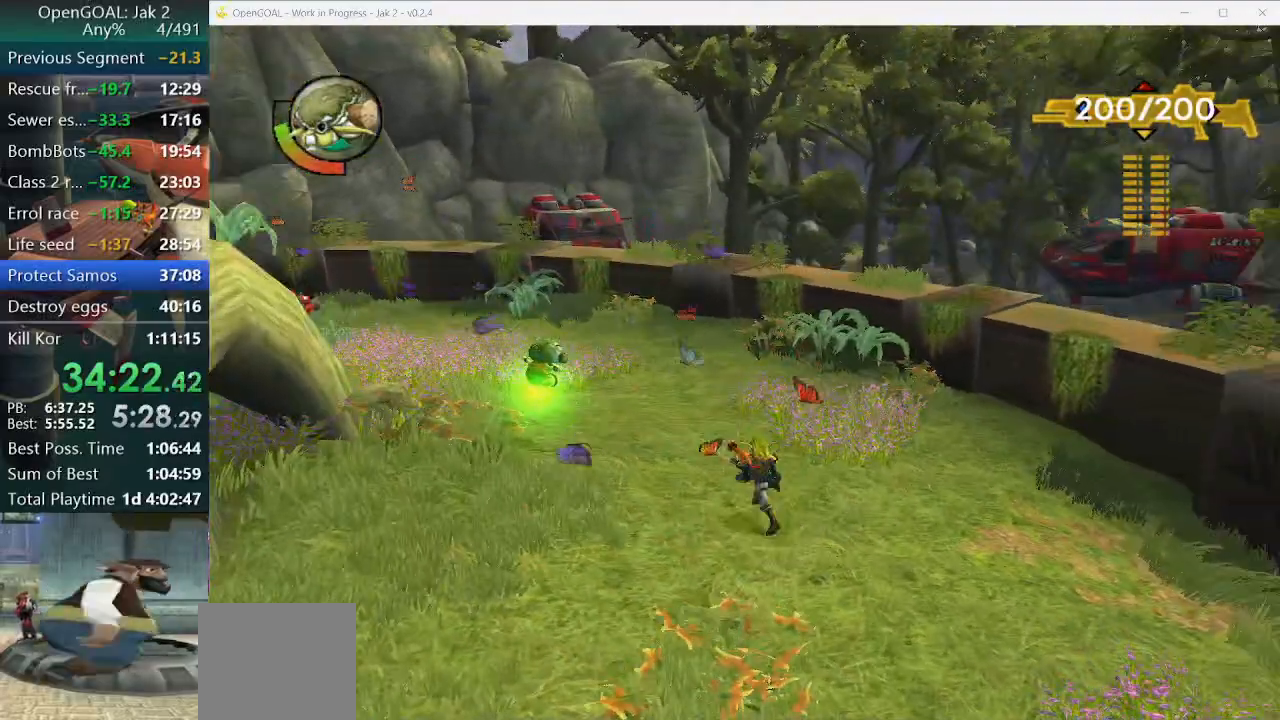
{"dt_ms": 500, "buttons": ["R1"], "left_stick": "up-left", "events": [[133, "R1", "down"], [267, "R1", "up"], [467, "R1", "down"]]}
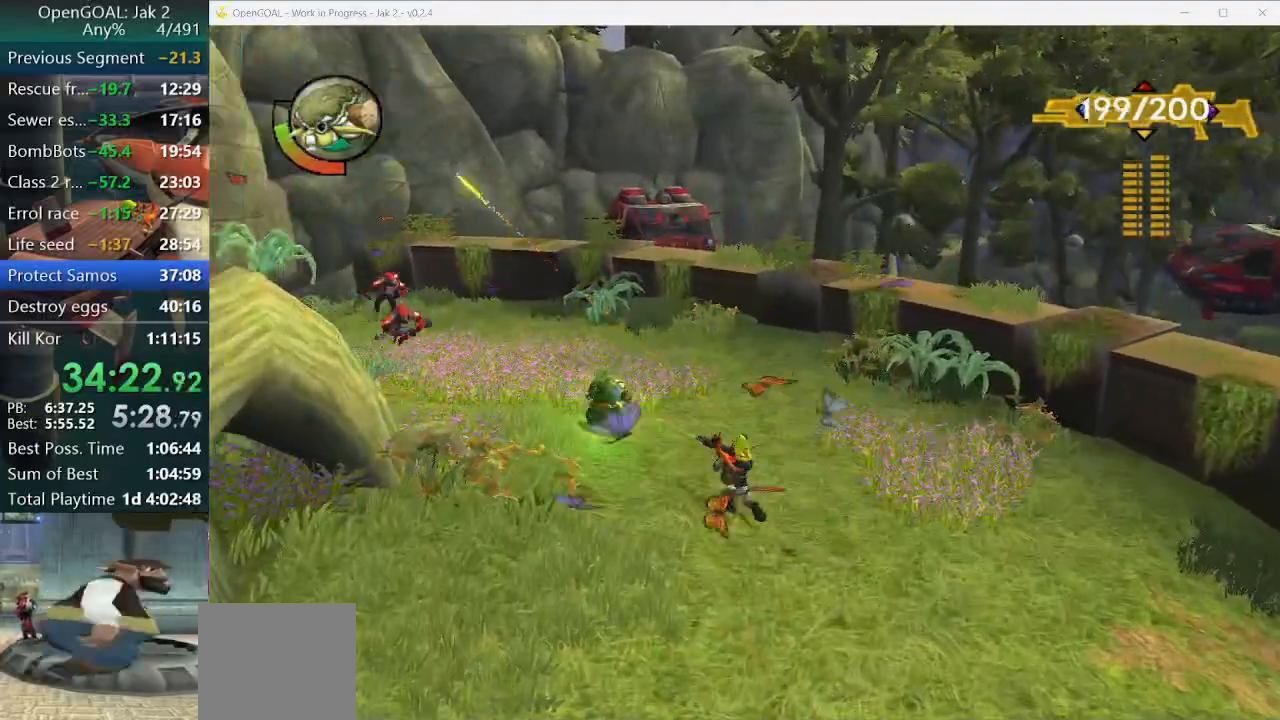
{"dt_ms": 500, "buttons": ["R1"], "left_stick": "up-left", "events": [[133, "R1", "up"], [367, "R1", "down"]]}
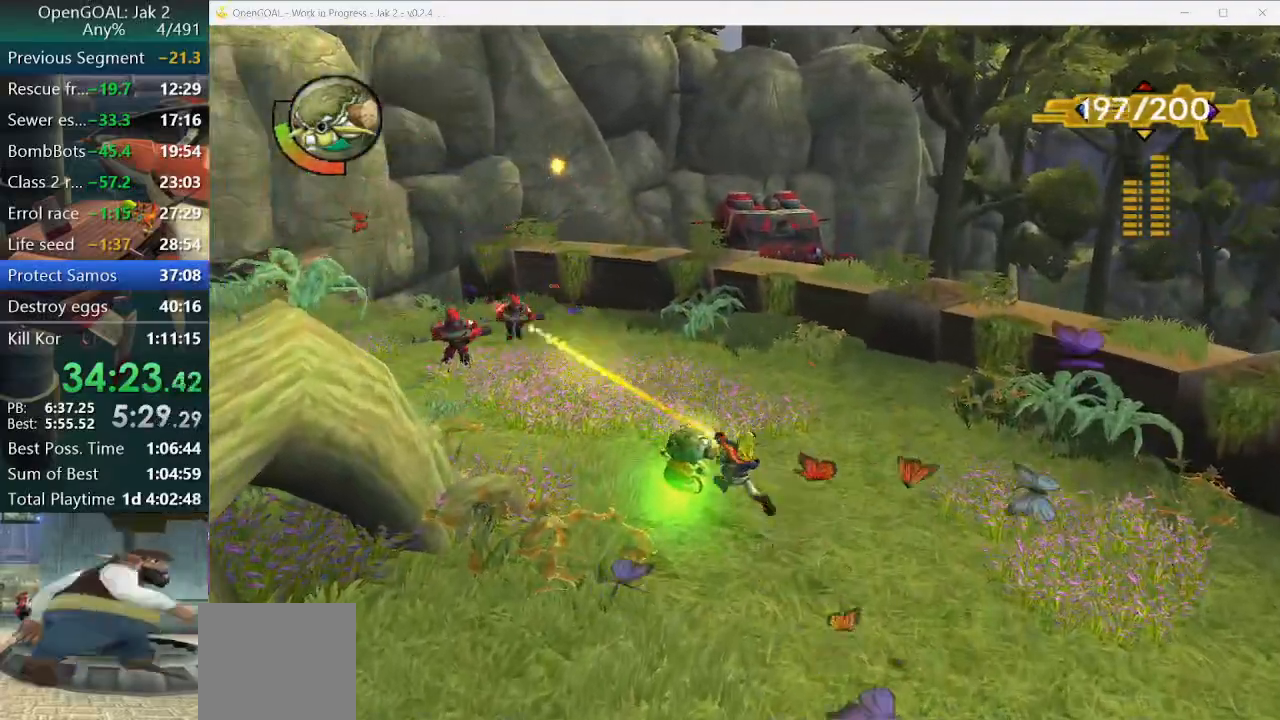
{"dt_ms": 500, "buttons": [], "left_stick": "up-left", "events": [[33, "R1", "up"], [300, "R1", "down"], [467, "R1", "up"]]}
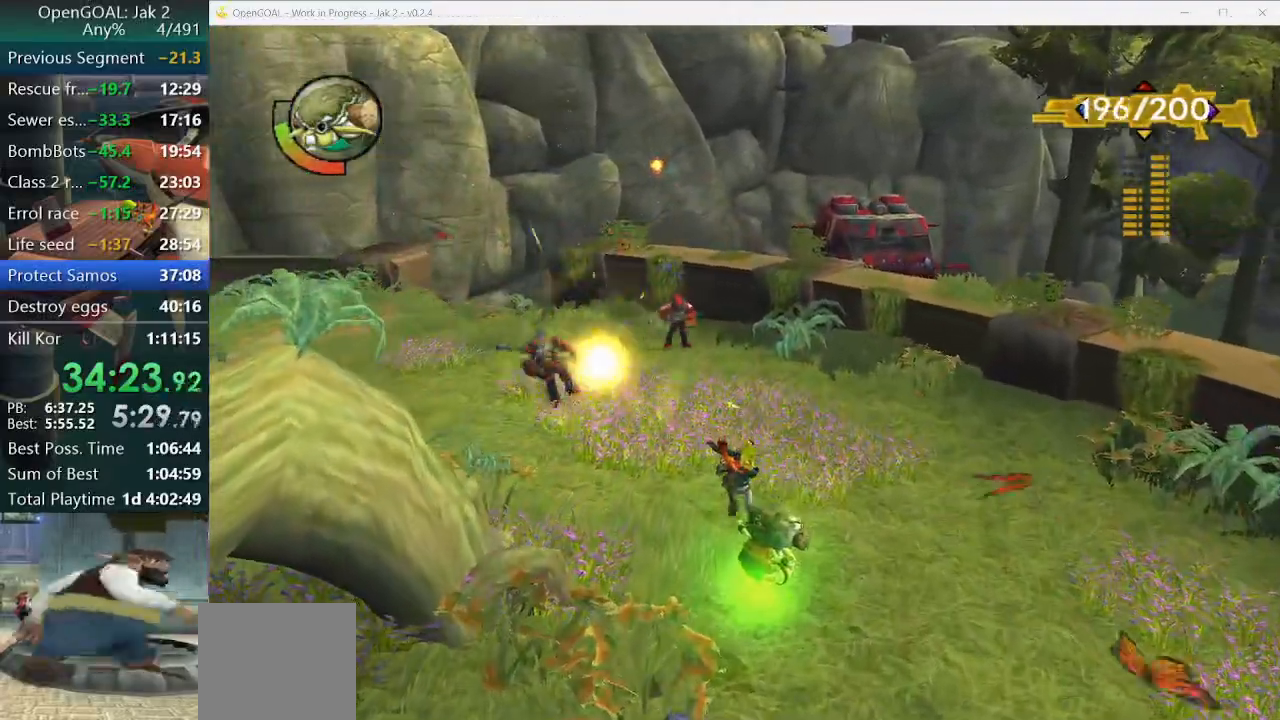
{"dt_ms": 500, "buttons": [], "left_stick": "up-left"}
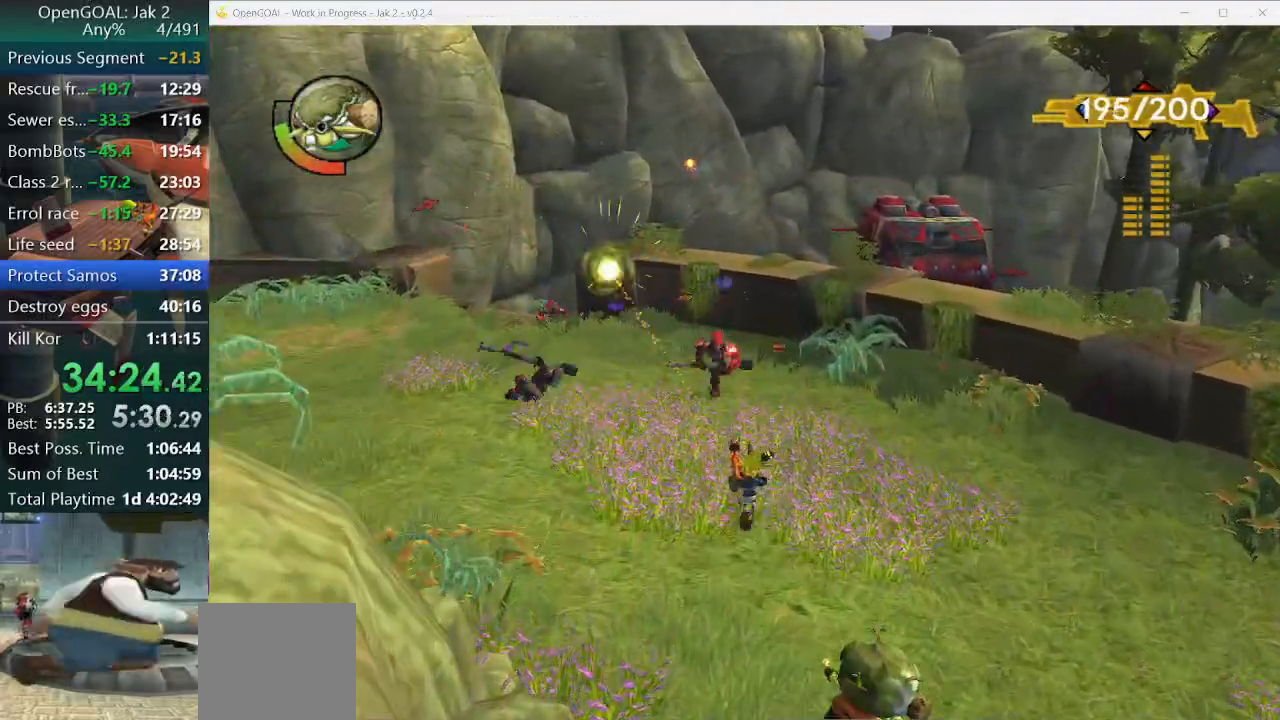
{"dt_ms": 500, "buttons": [], "left_stick": "up-left", "events": []}
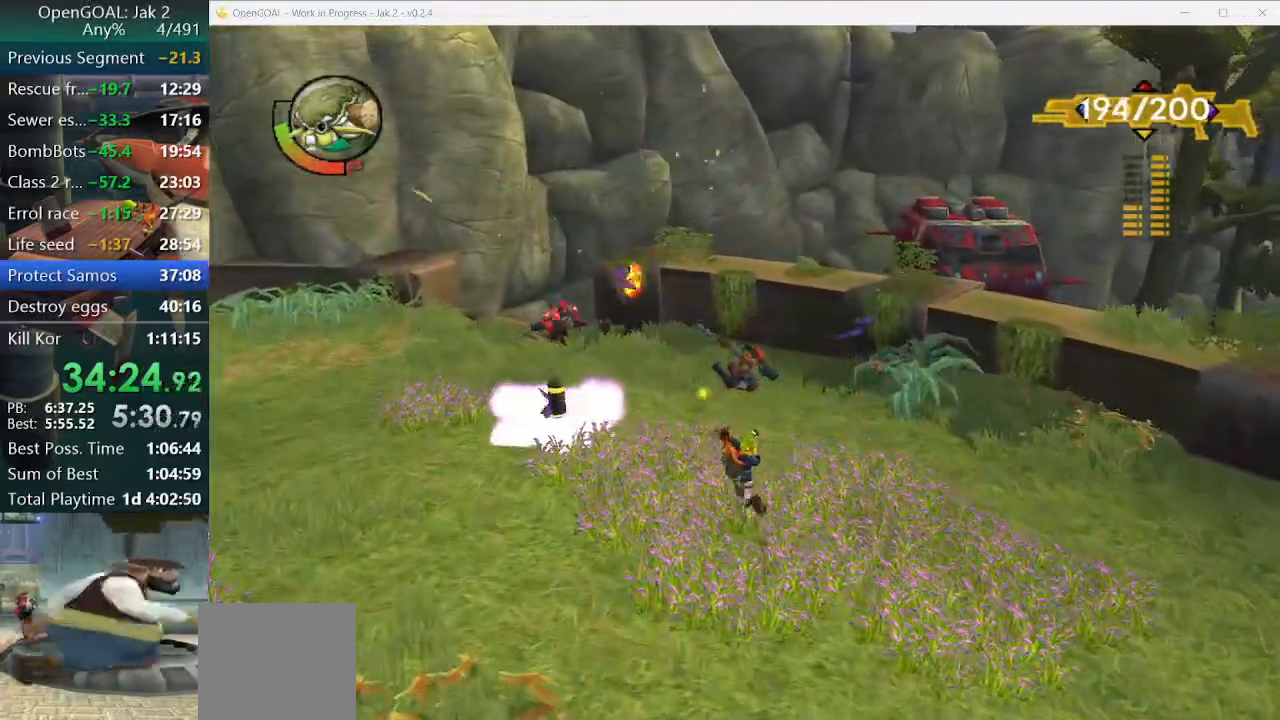
{"dt_ms": 500, "buttons": [], "left_stick": "up-left", "events": [[367, "R1", "down"], [500, "R1", "up"]]}
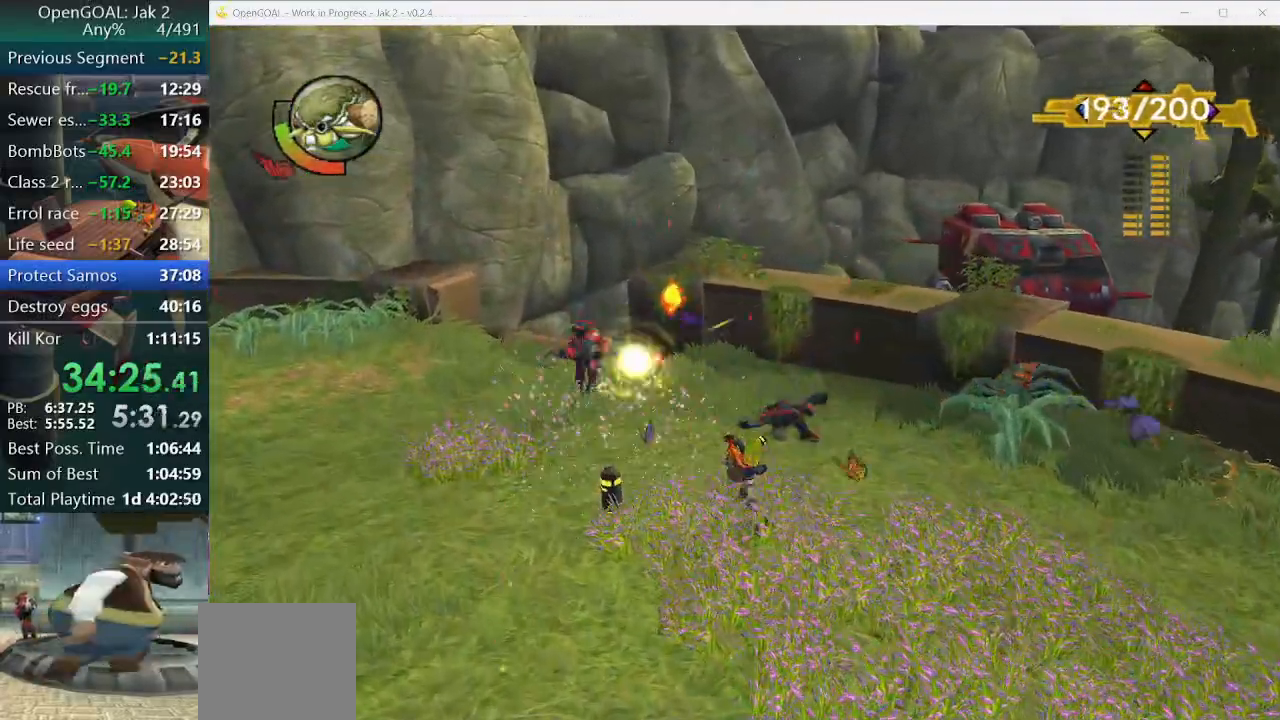
{"dt_ms": 500, "buttons": [], "left_stick": "up-left", "events": []}
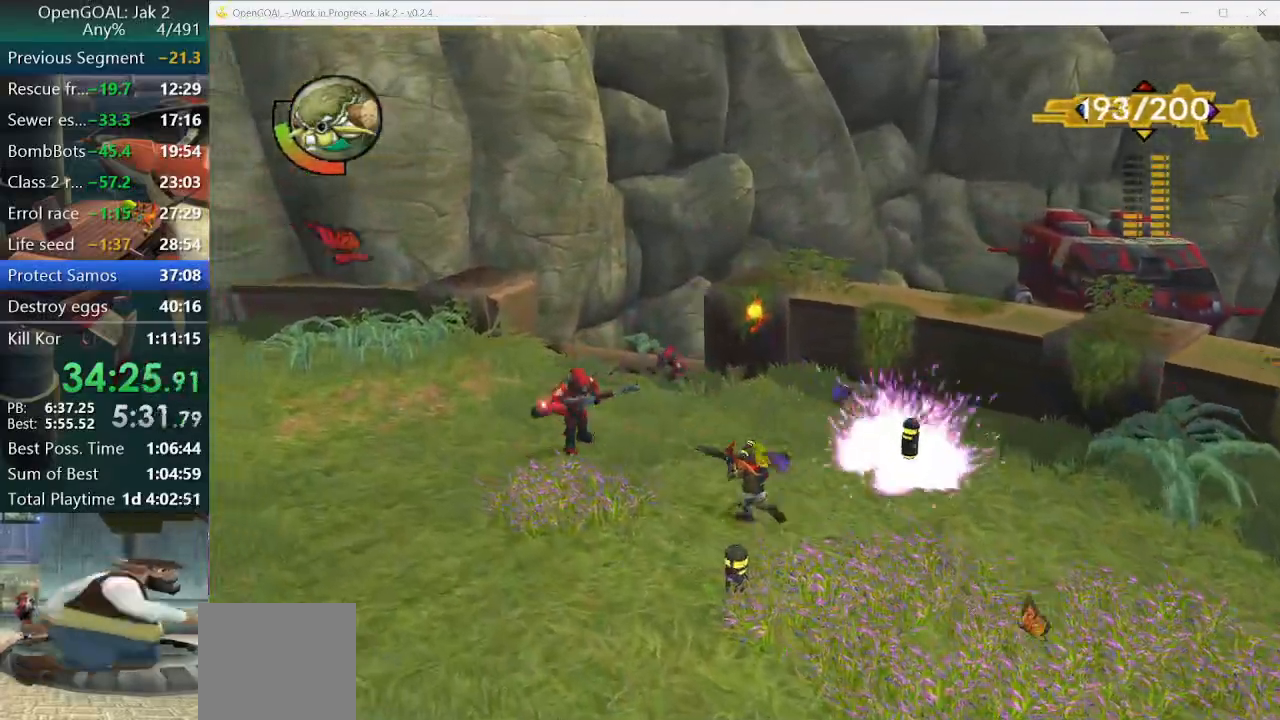
{"dt_ms": 500, "buttons": [], "left_stick": "up-left", "events": [[233, "R1", "down"], [333, "R1", "up"]]}
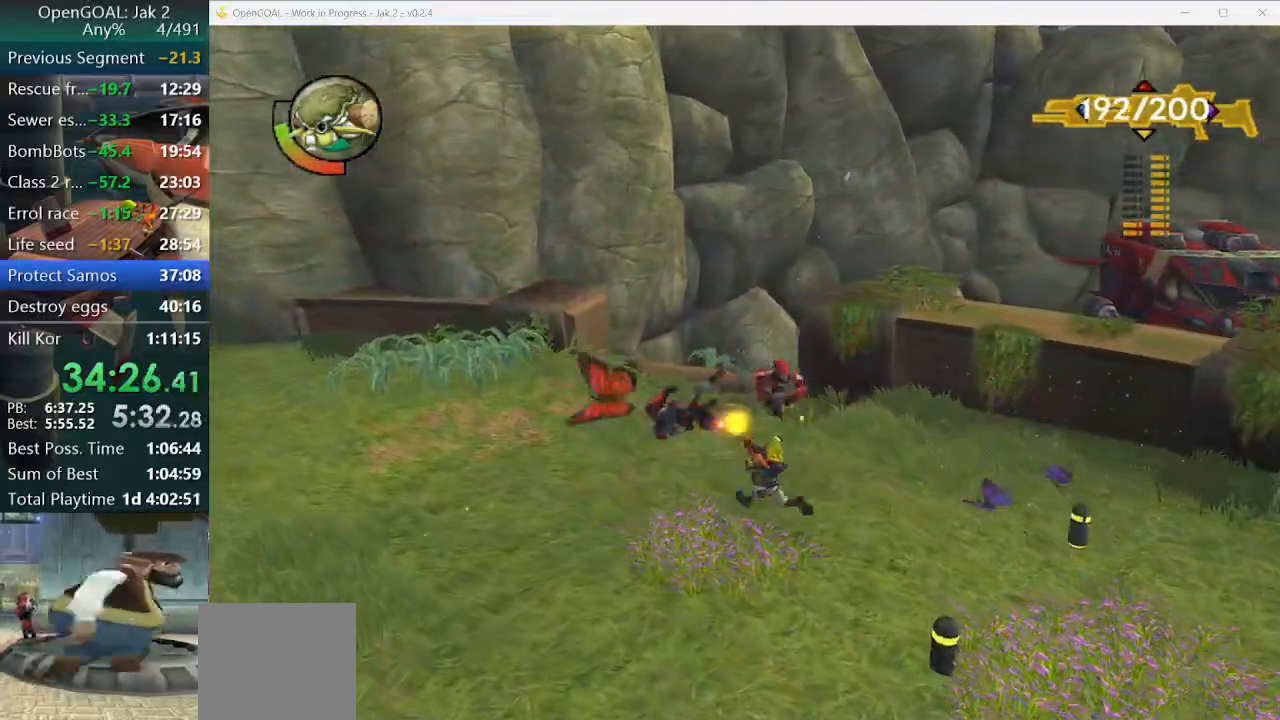
{"dt_ms": 500, "buttons": ["R1"], "left_stick": "up", "events": [[367, "left_stick", "up"], [467, "R1", "down"]]}
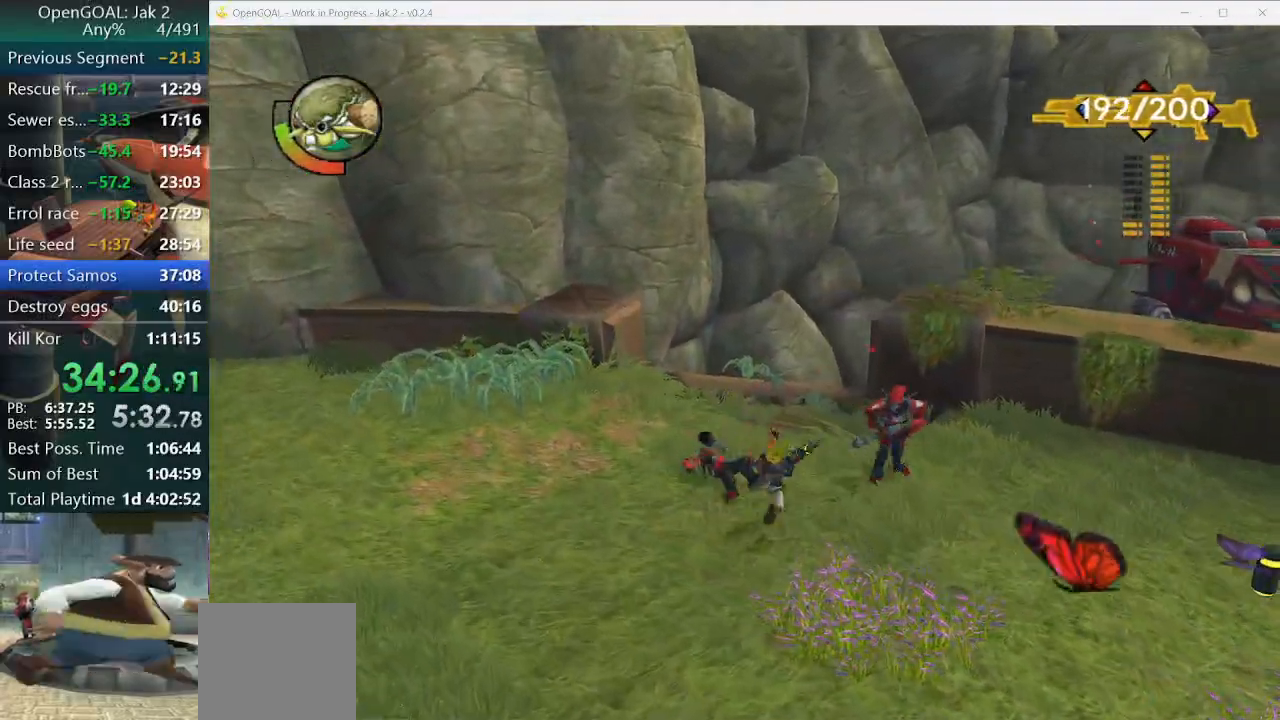
{"dt_ms": 500, "buttons": ["SQUARE"], "left_stick": "up-right", "events": [[67, "left_stick", "up-right"], [133, "R1", "up"], [467, "SQUARE", "down"]]}
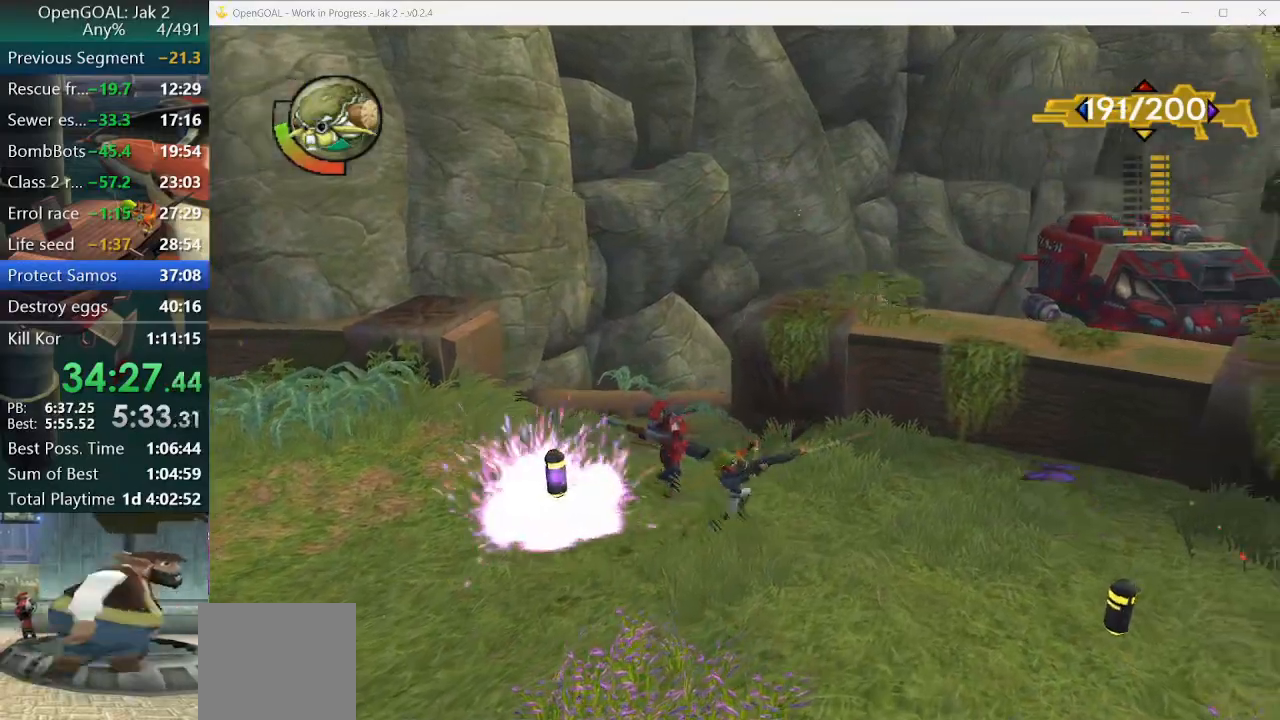
{"dt_ms": 500, "buttons": [], "left_stick": "down-right", "events": [[67, "left_stick", "right"], [367, "SQUARE", "up"], [400, "left_stick", "down-right"]]}
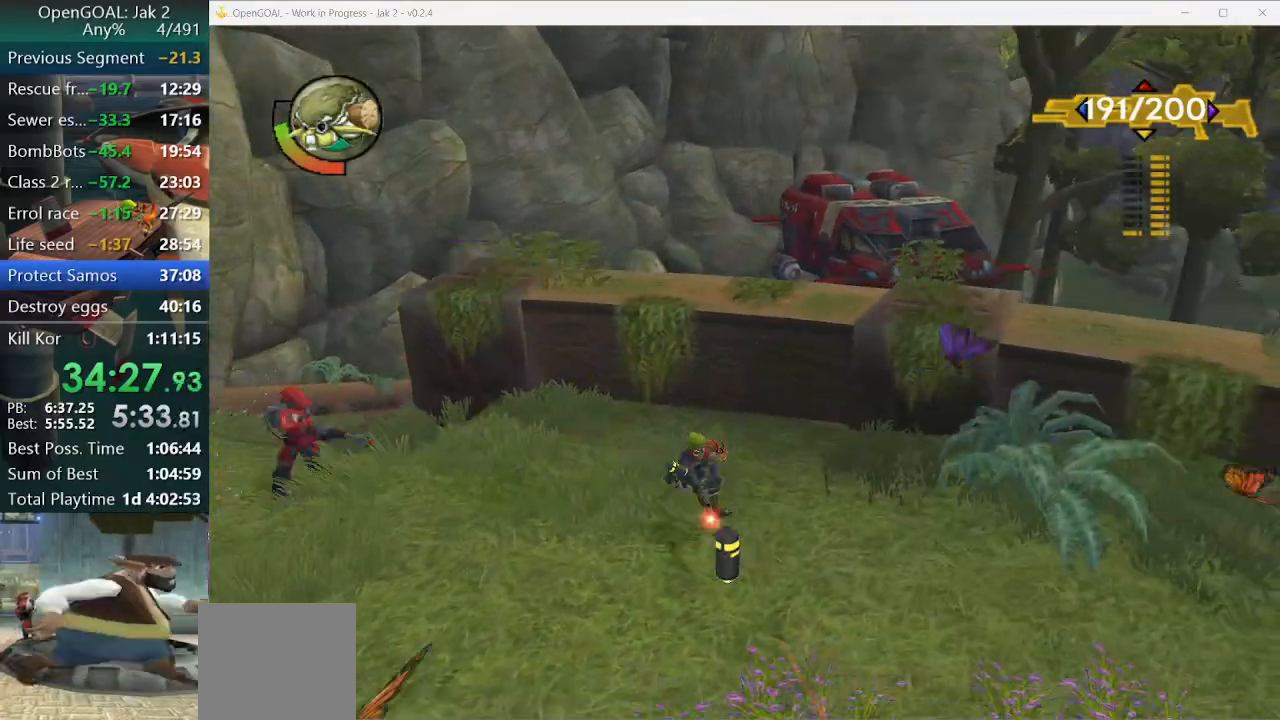
{"dt_ms": 1000, "buttons": ["SQUARE"], "left_stick": "down"}
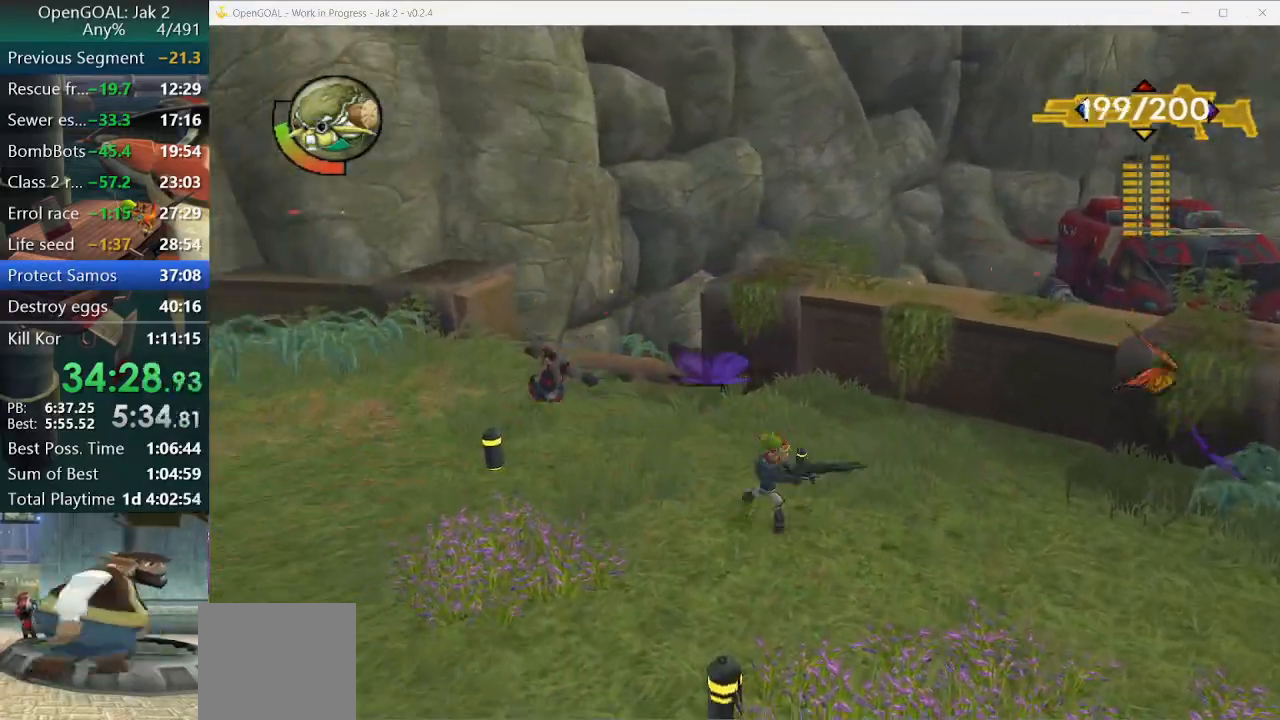
{"dt_ms": 500, "buttons": [], "left_stick": "down", "events": [[167, "SQUARE", "up"]]}
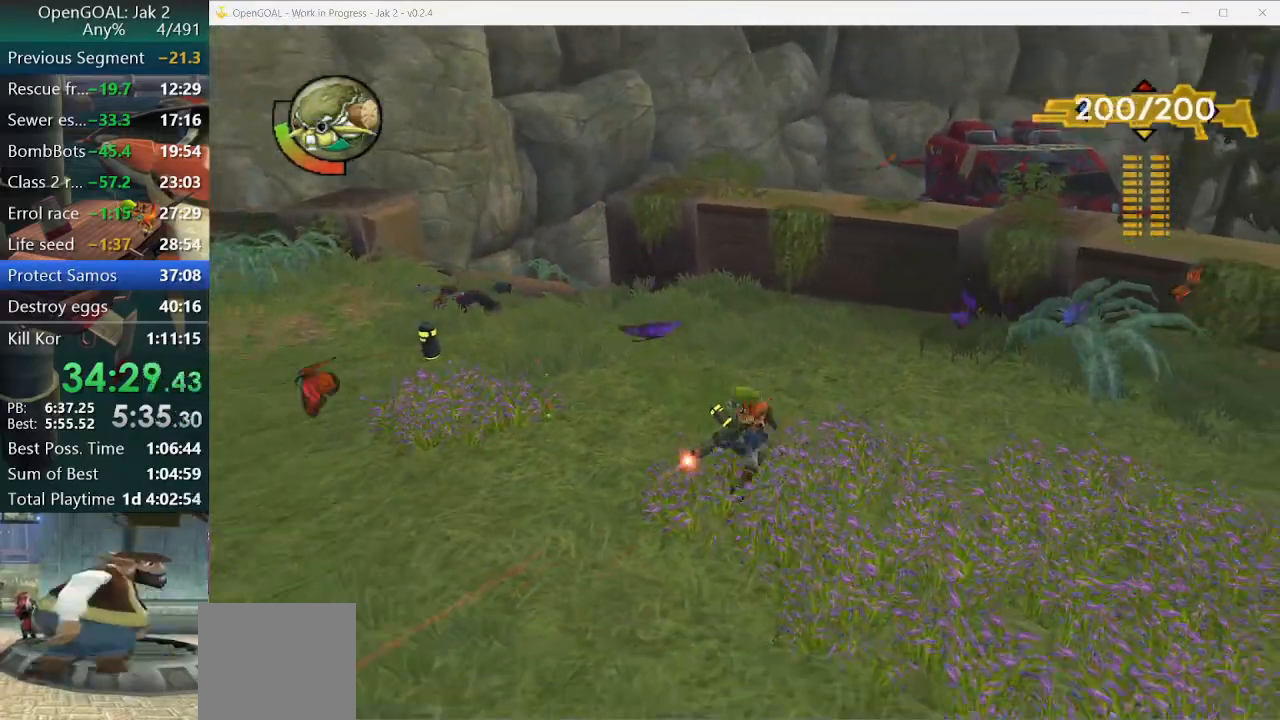
{"dt_ms": 500, "buttons": ["R1", "R2"], "left_stick": "right", "events": [[67, "left_stick", "down-right"], [433, "left_stick", "right"], [467, "R1", "down"], [467, "R2", "down"]]}
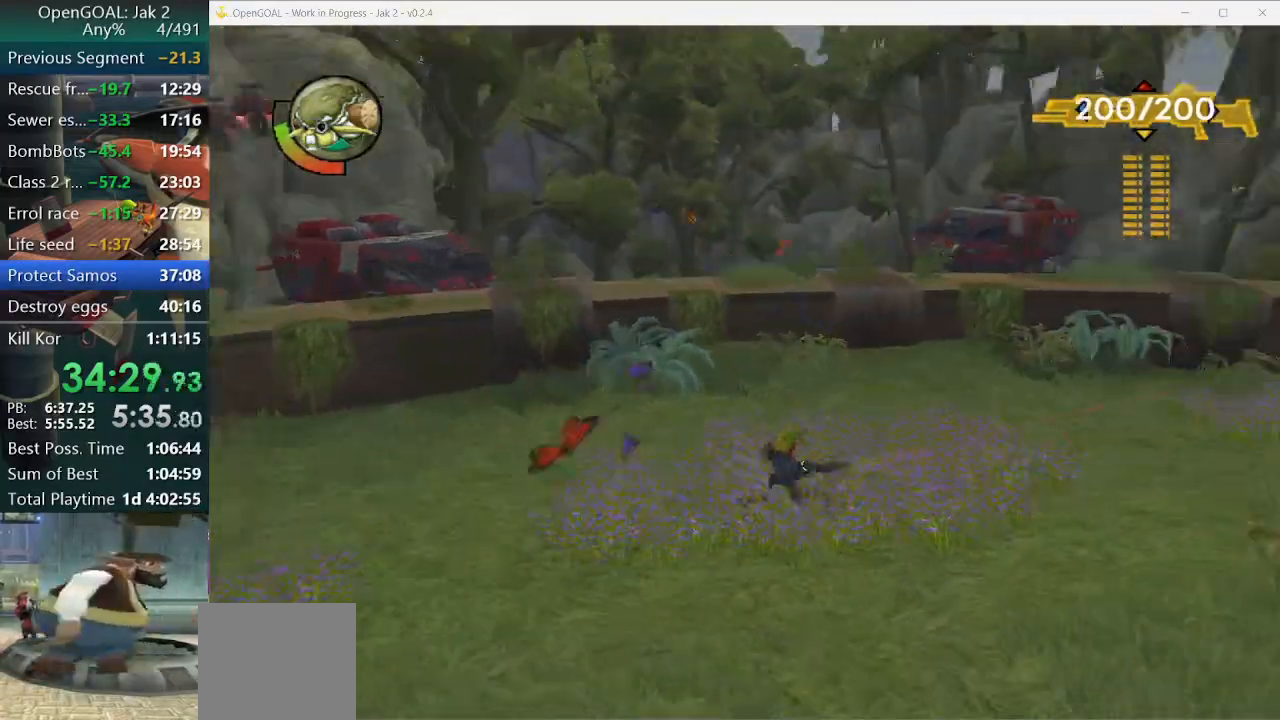
{"dt_ms": 500, "buttons": [], "left_stick": "up-right", "events": [[100, "R1", "up"], [100, "R2", "up"], [467, "left_stick", "up-right"]]}
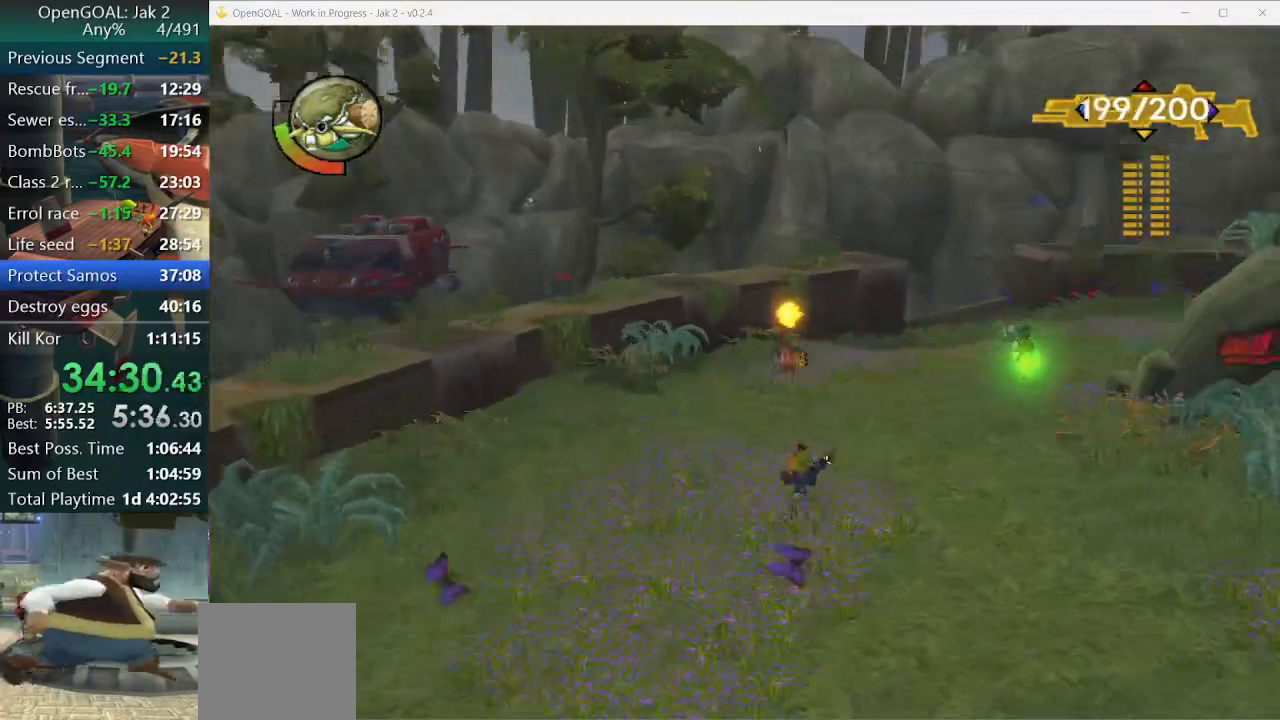
{"dt_ms": 500, "buttons": [], "left_stick": "up"}
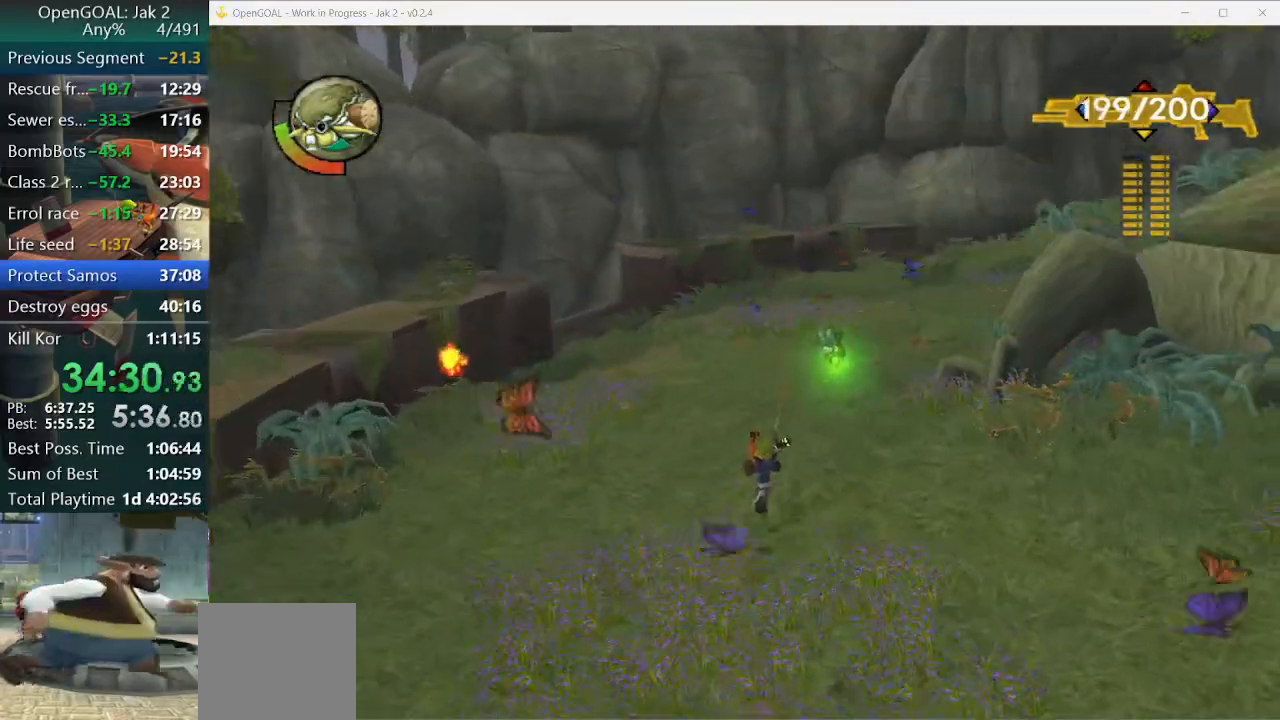
{"dt_ms": 500, "buttons": [], "left_stick": "up", "events": []}
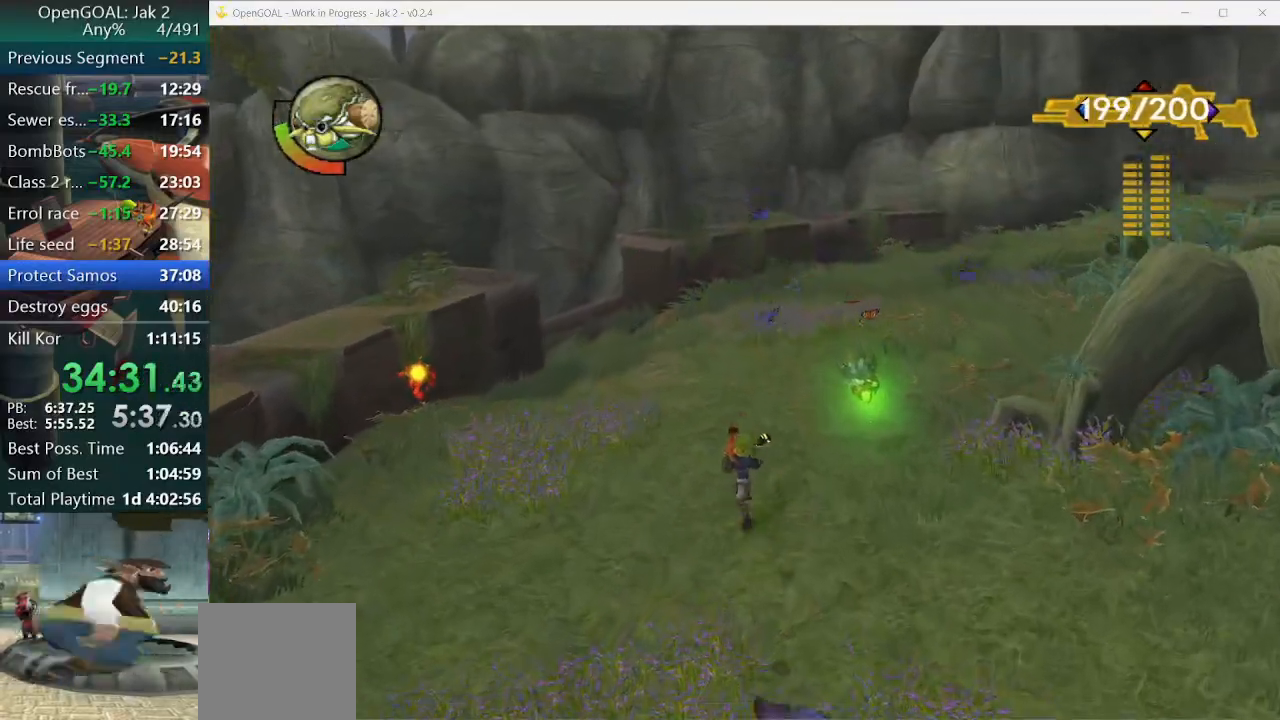
{"dt_ms": 500, "buttons": [], "left_stick": "up", "events": []}
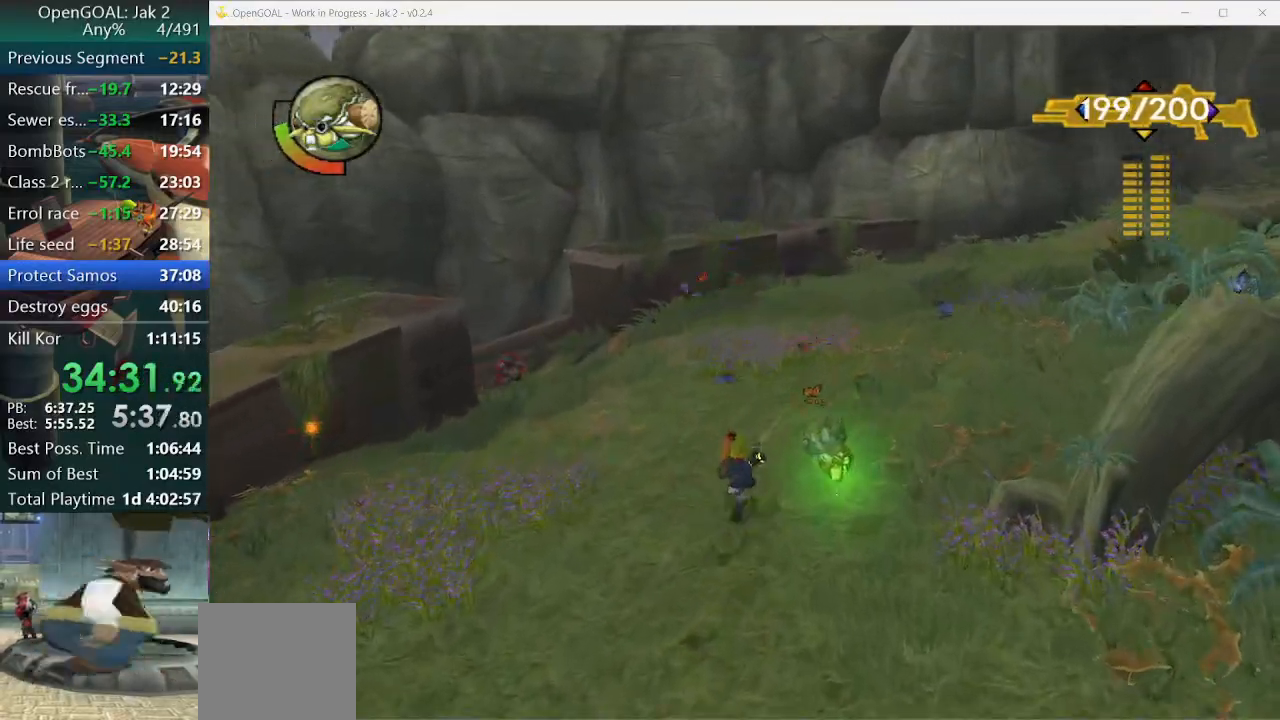
{"dt_ms": 500, "buttons": ["R1", "R2"], "left_stick": "up", "events": [[433, "R1", "down"], [467, "R2", "down"]]}
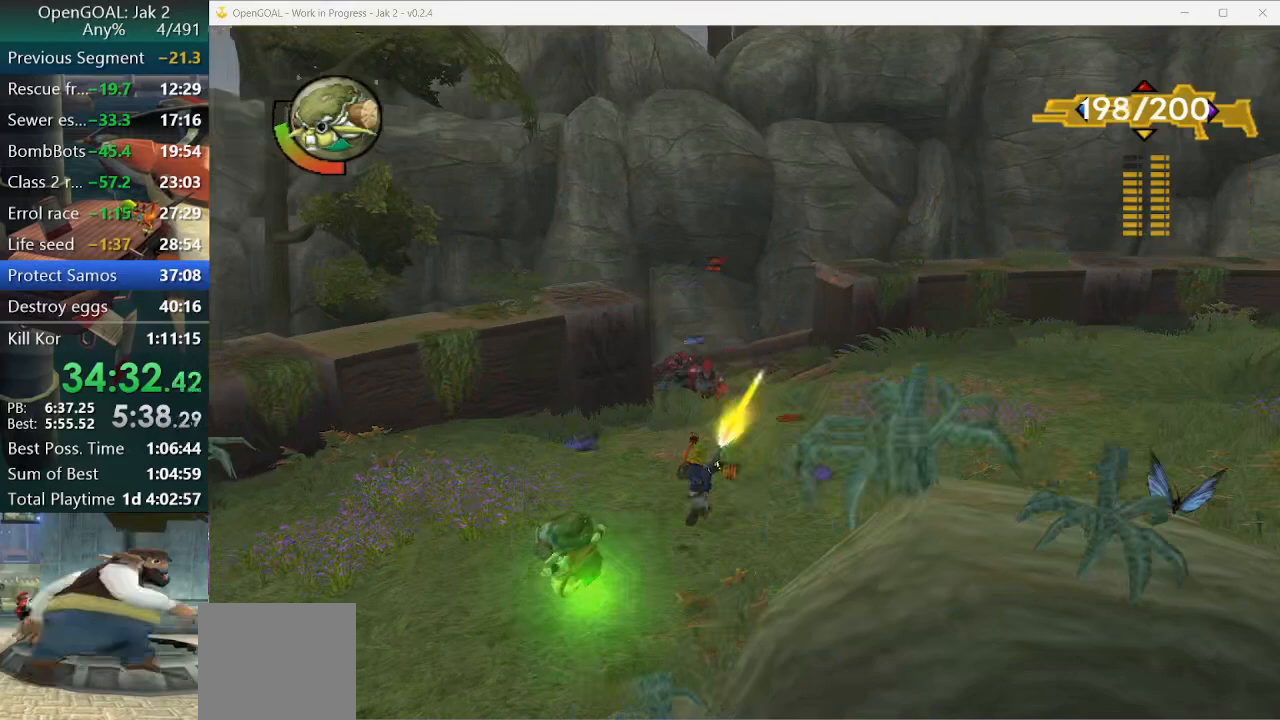
{"dt_ms": 500, "buttons": [], "left_stick": "up-right", "events": [[100, "R1", "up"], [100, "R2", "up"], [300, "left_stick", "up-right"], [333, "R1", "down"], [400, "R2", "down"], [467, "R1", "up"], [467, "R2", "up"]]}
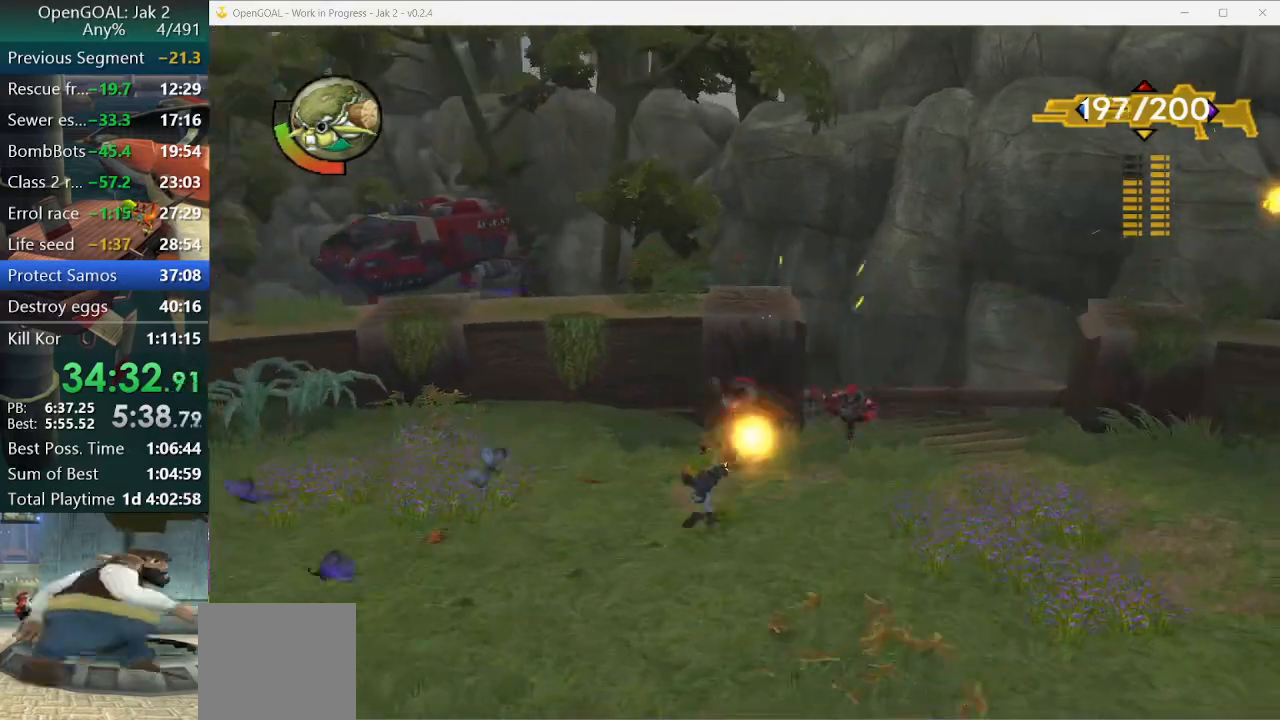
{"dt_ms": 500, "buttons": [], "left_stick": "center"}
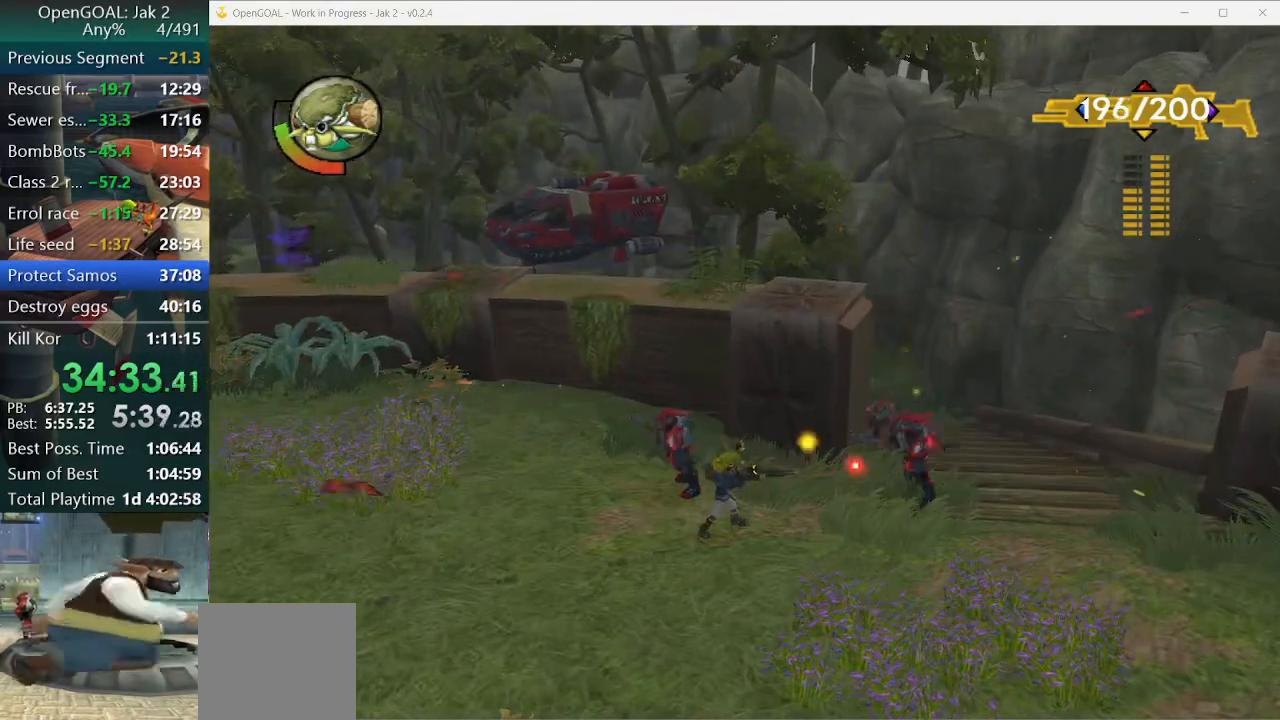
{"dt_ms": 500, "buttons": [], "left_stick": "right", "events": [[100, "left_stick", "left"], [167, "R1", "down"], [167, "R2", "down"], [267, "left_stick", "right"], [300, "R1", "up"], [300, "R2", "up"]]}
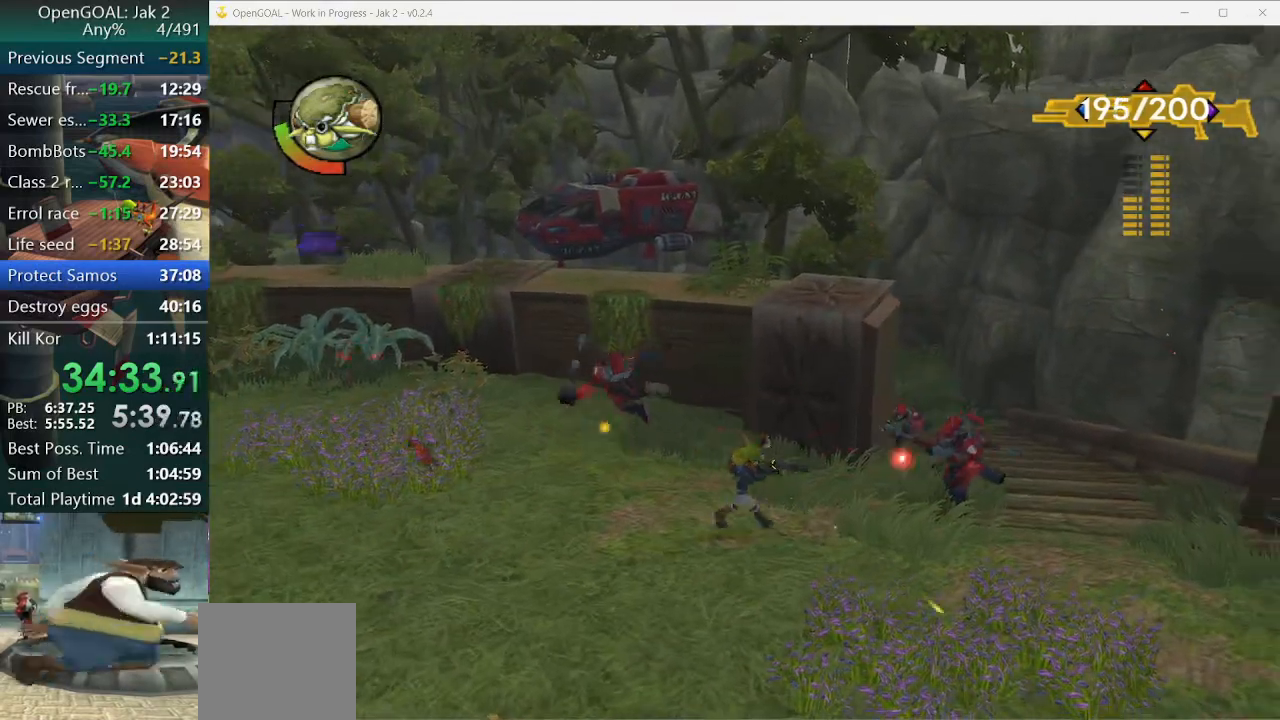
{"dt_ms": 500, "buttons": ["R1"], "left_stick": "right", "events": [[100, "R1", "down"], [200, "left_stick", "center"], [233, "R1", "up"], [367, "left_stick", "right"], [433, "R1", "down"], [433, "R2", "down"], [500, "R2", "up"]]}
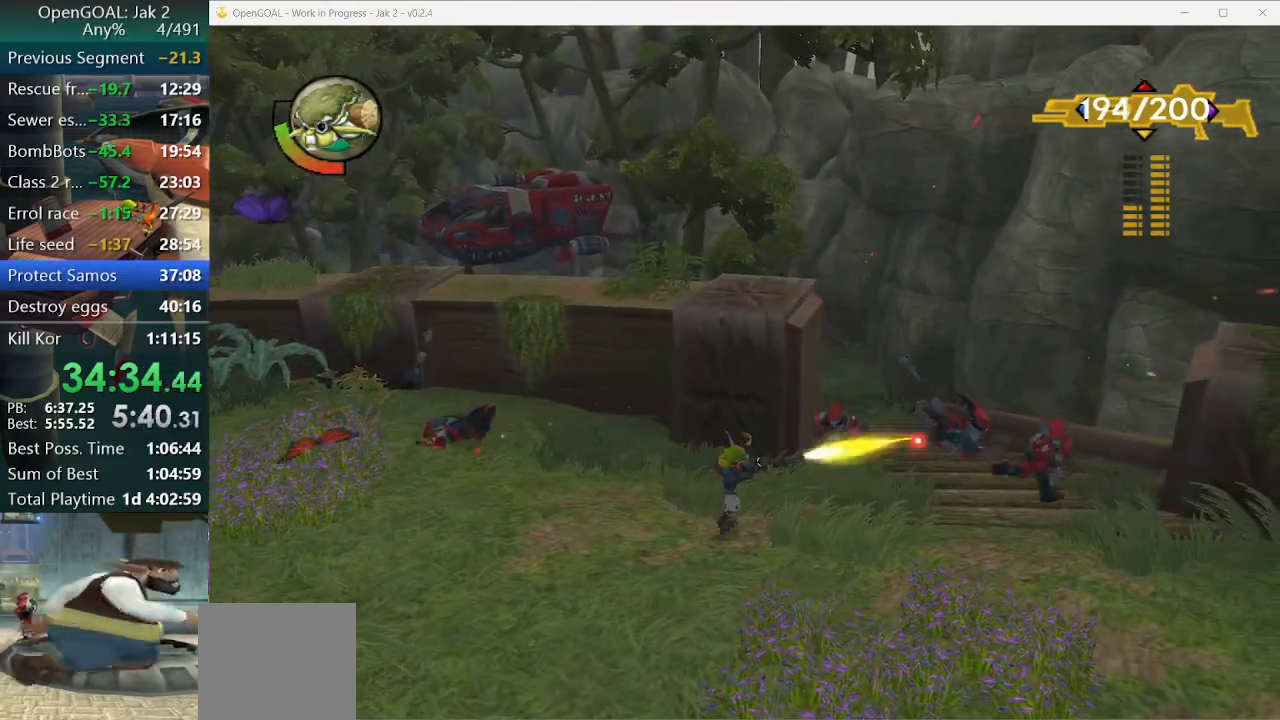
{"dt_ms": 500, "buttons": [], "left_stick": "center", "events": [[100, "R1", "up"], [133, "left_stick", "center"], [367, "R1", "down"], [467, "R1", "up"]]}
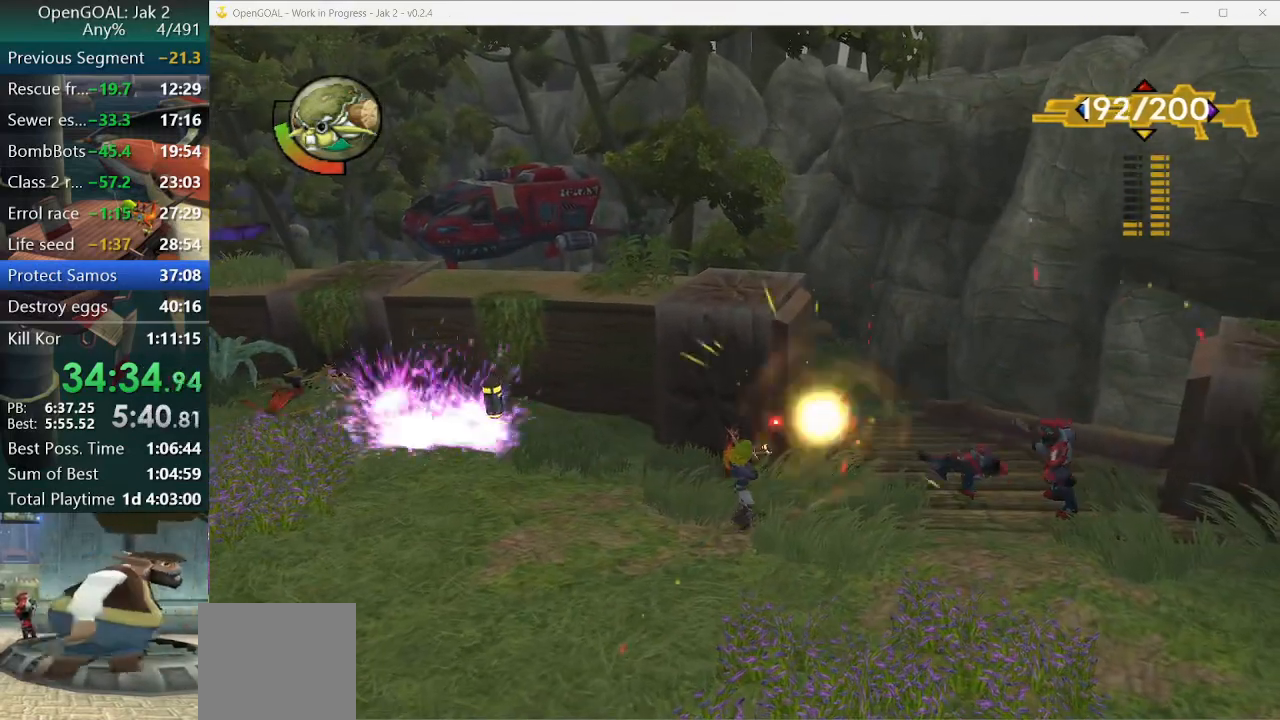
{"dt_ms": 500, "buttons": [], "left_stick": "center", "events": [[100, "left_stick", "right"], [267, "R1", "down"], [267, "left_stick", "center"], [333, "R2", "down"], [400, "R2", "up"], [433, "R1", "up"]]}
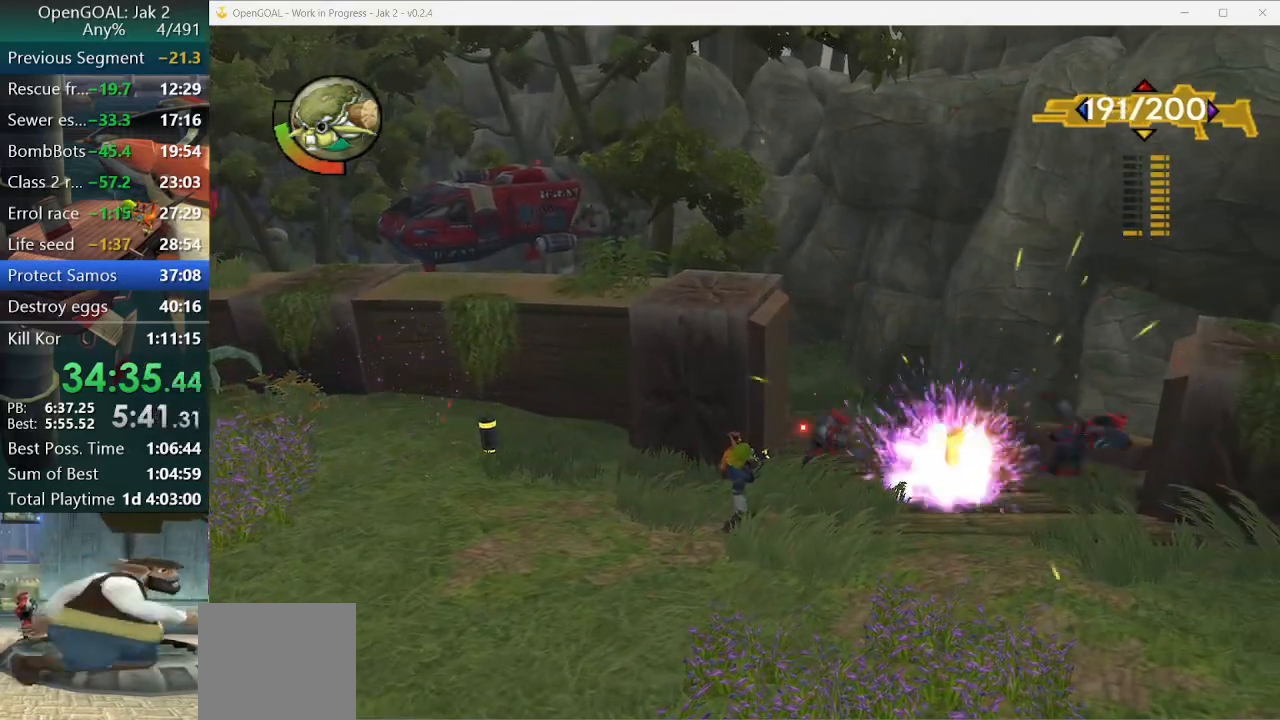
{"dt_ms": 500, "buttons": ["R1"], "left_stick": "up-right", "events": [[300, "left_stick", "up-right"], [400, "R1", "down"], [400, "R2", "down"], [500, "R2", "up"]]}
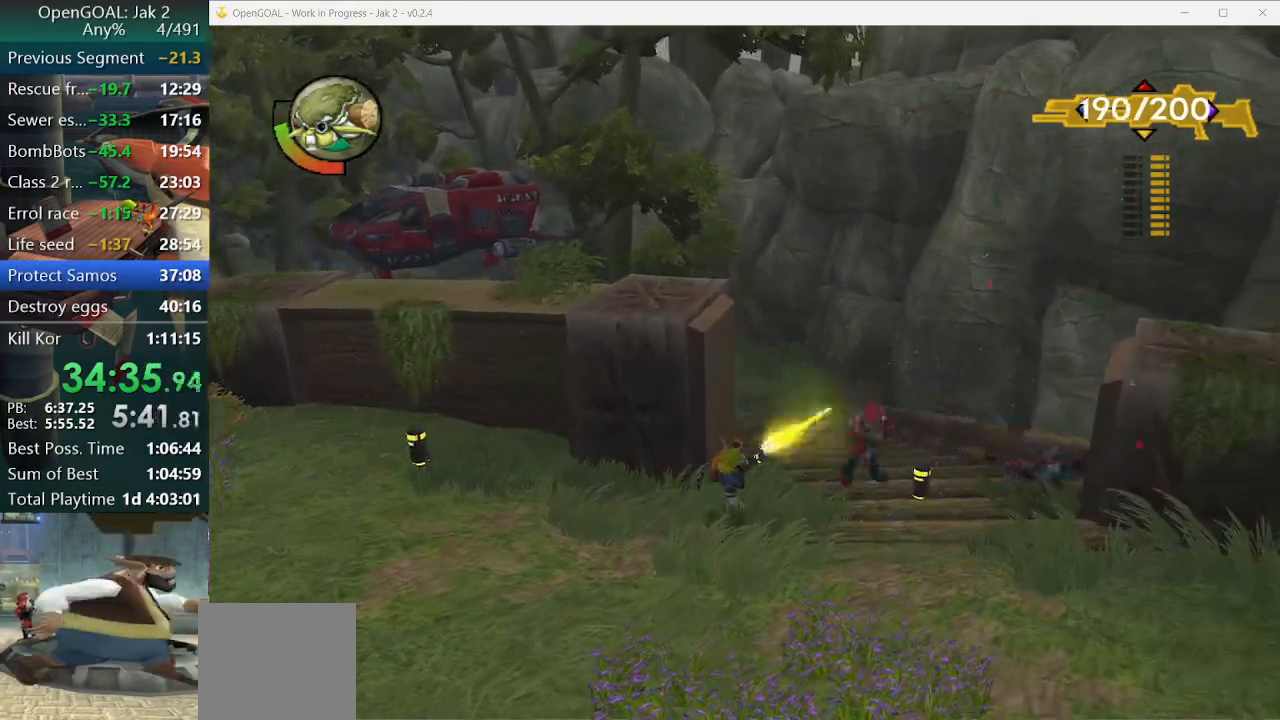
{"dt_ms": 500, "buttons": [], "left_stick": "right", "events": [[33, "R2", "down"], [67, "R1", "up"], [67, "R2", "up"], [200, "left_stick", "right"]]}
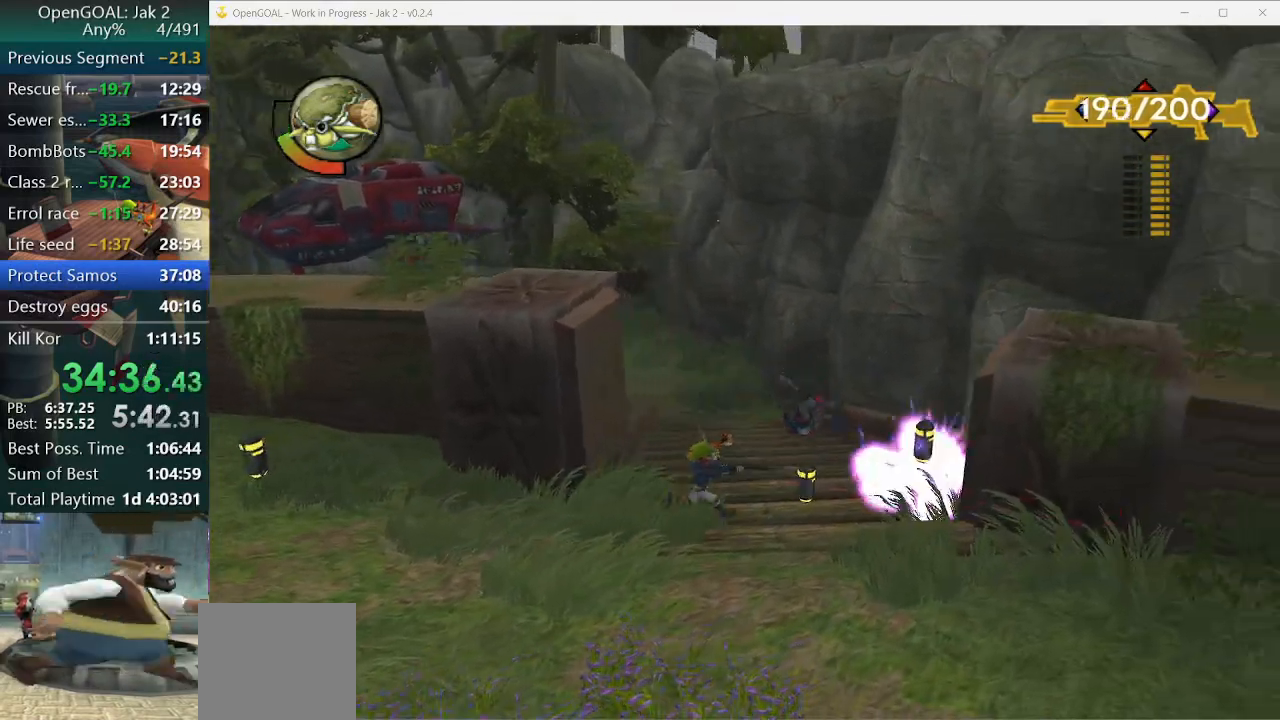
{"dt_ms": 500, "buttons": [], "left_stick": "left", "events": [[300, "left_stick", "left"]]}